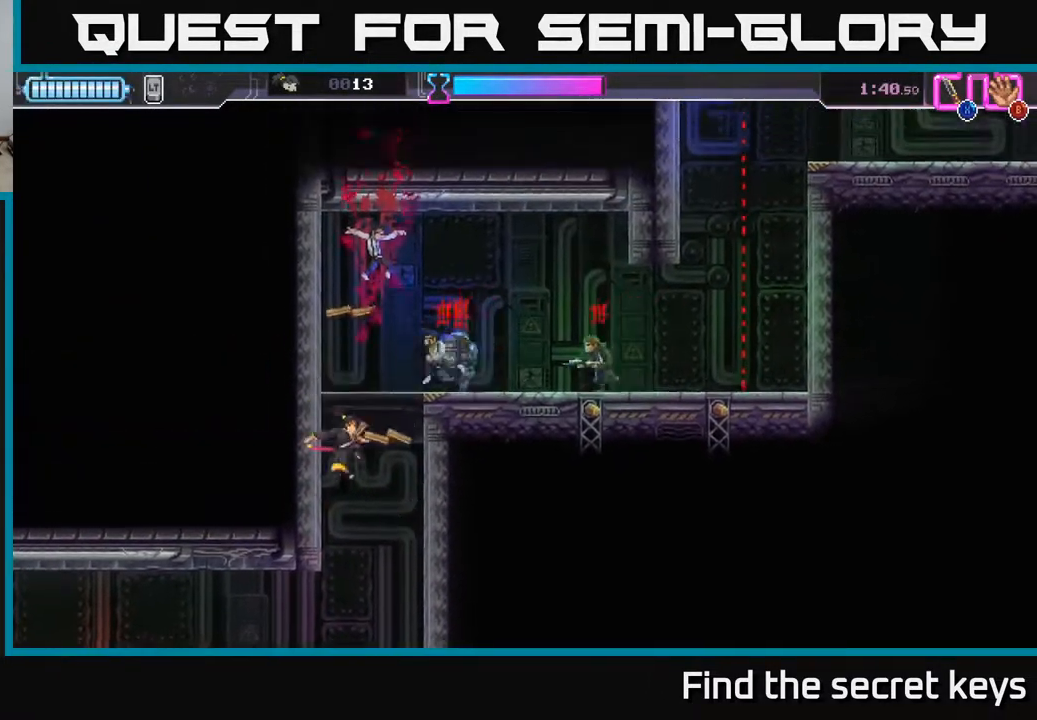
Gameplay with a controller (Xbox layout); each line is a JSON object with the inputs held at the frame after it. "events" lists button and stick changes between this image and that frame as [ms after this image, input, new state], when the widget could be followed in between.
{"buttons": [], "left_stick": "center", "right_stick": "center", "events": [[17, "left_stick", "down"], [33, "left_stick", "center"], [100, "left_stick", "down"], [233, "left_stick", "center"]]}
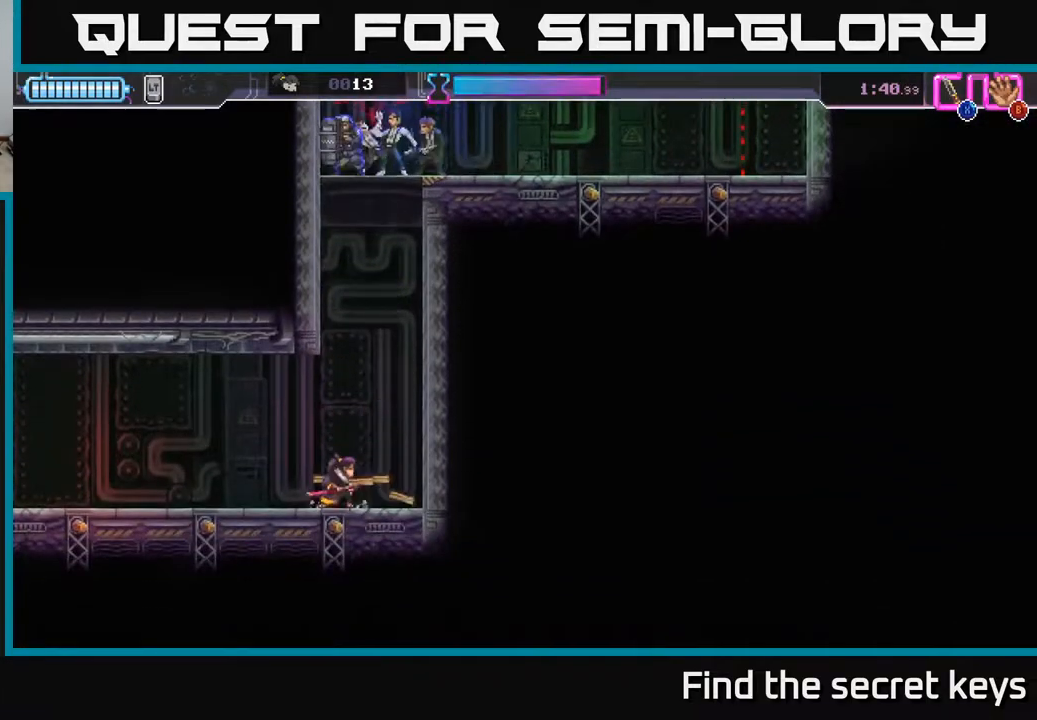
{"buttons": ["R2"], "left_stick": "left", "right_stick": "center", "events": [[217, "left_stick", "left"], [433, "R2", "down"]]}
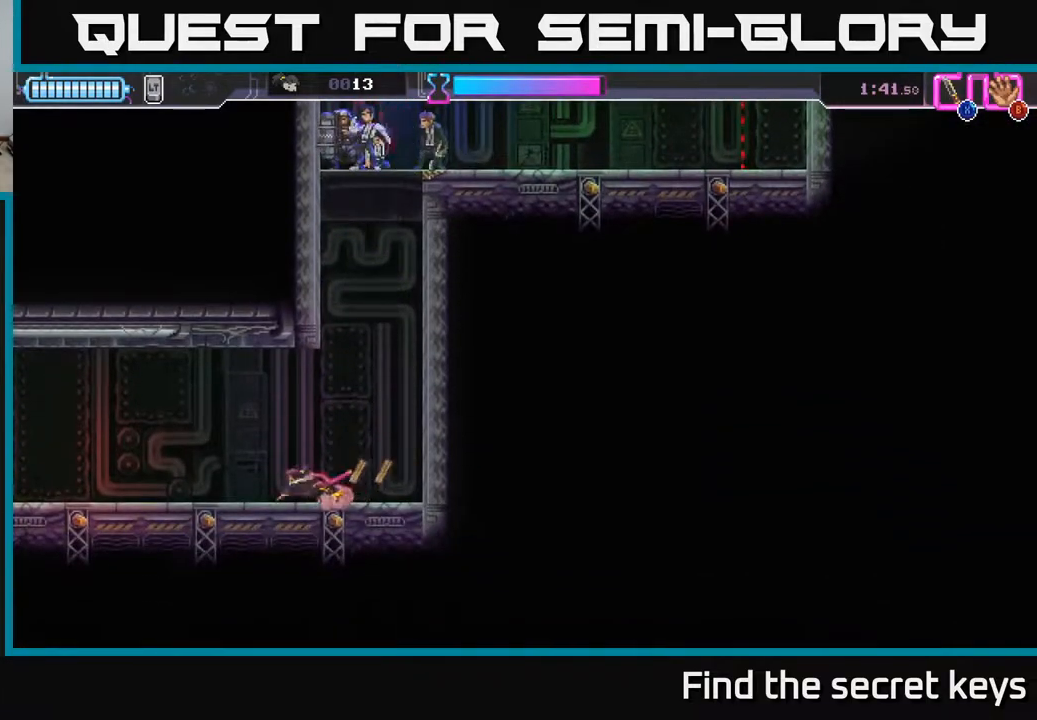
{"buttons": [], "left_stick": "center", "right_stick": "center", "events": [[83, "R2", "up"], [300, "left_stick", "center"], [350, "left_stick", "right"], [467, "left_stick", "center"]]}
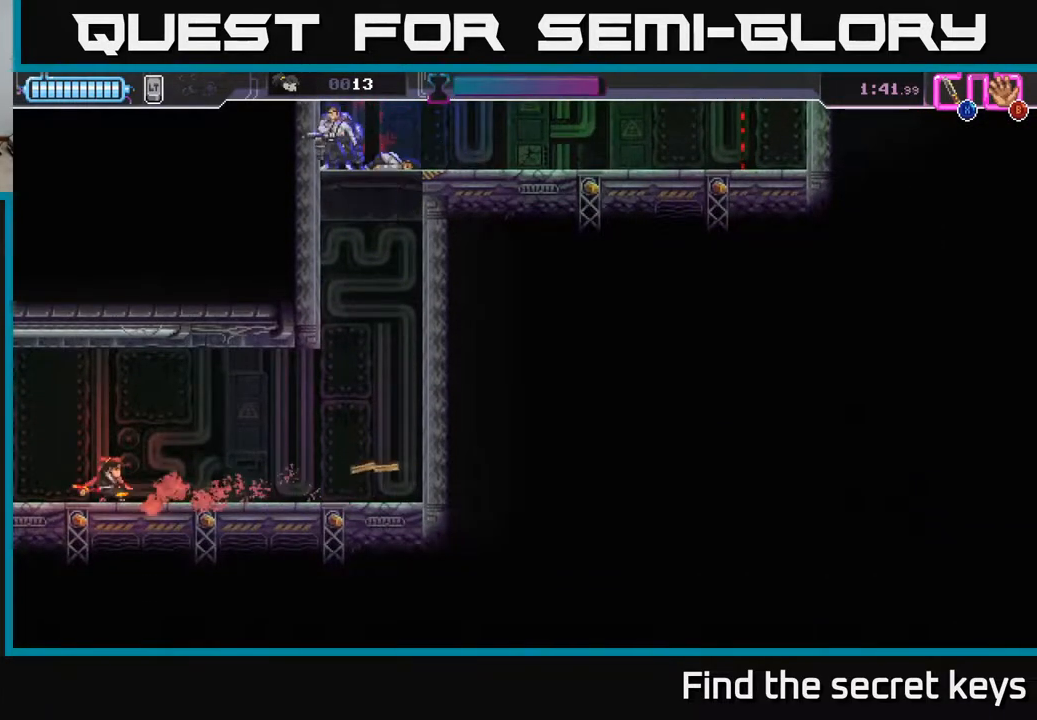
{"buttons": [], "left_stick": "right", "right_stick": "center", "events": [[450, "left_stick", "right"]]}
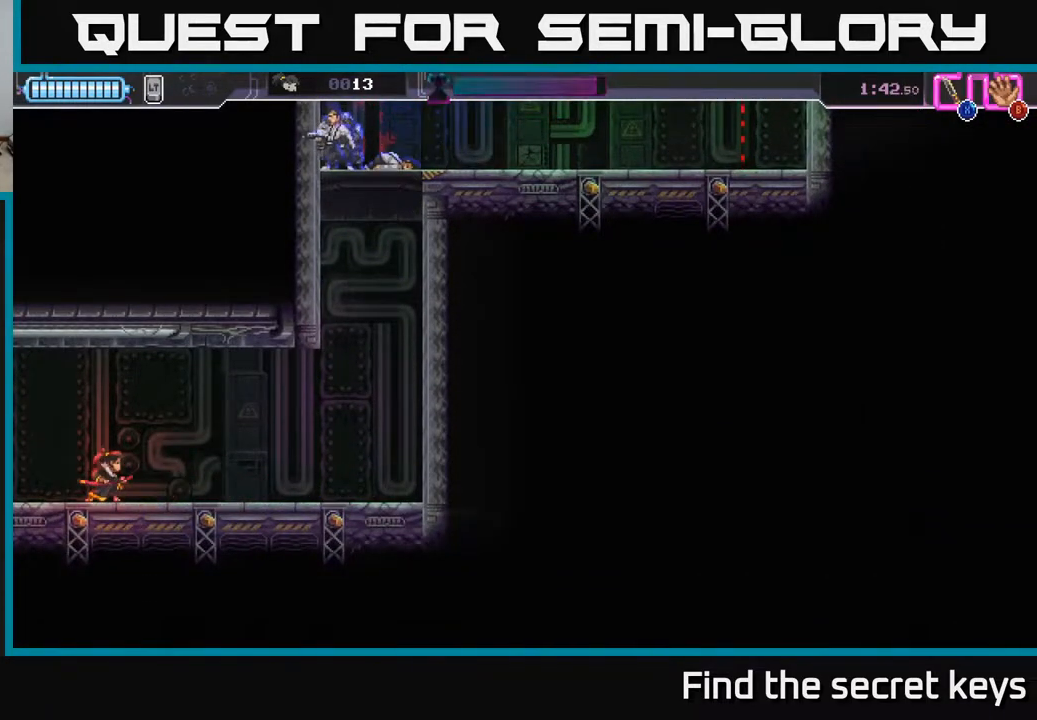
{"buttons": [], "left_stick": "right", "right_stick": "center", "events": []}
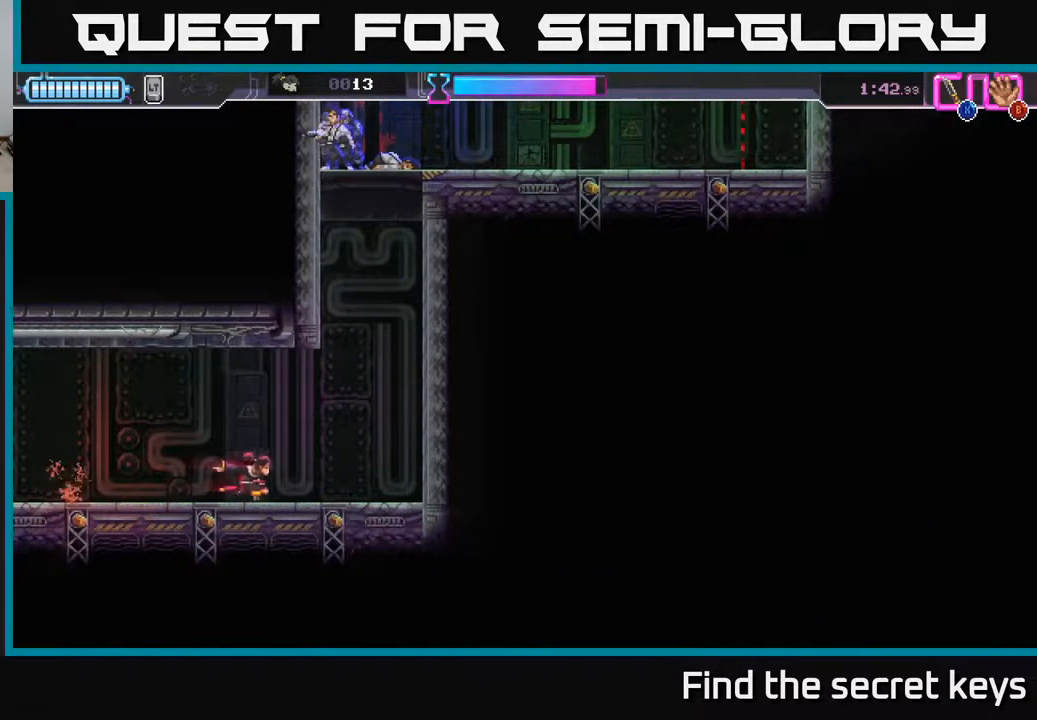
{"buttons": [], "left_stick": "right", "right_stick": "center", "events": [[83, "A", "down"], [433, "A", "up"]]}
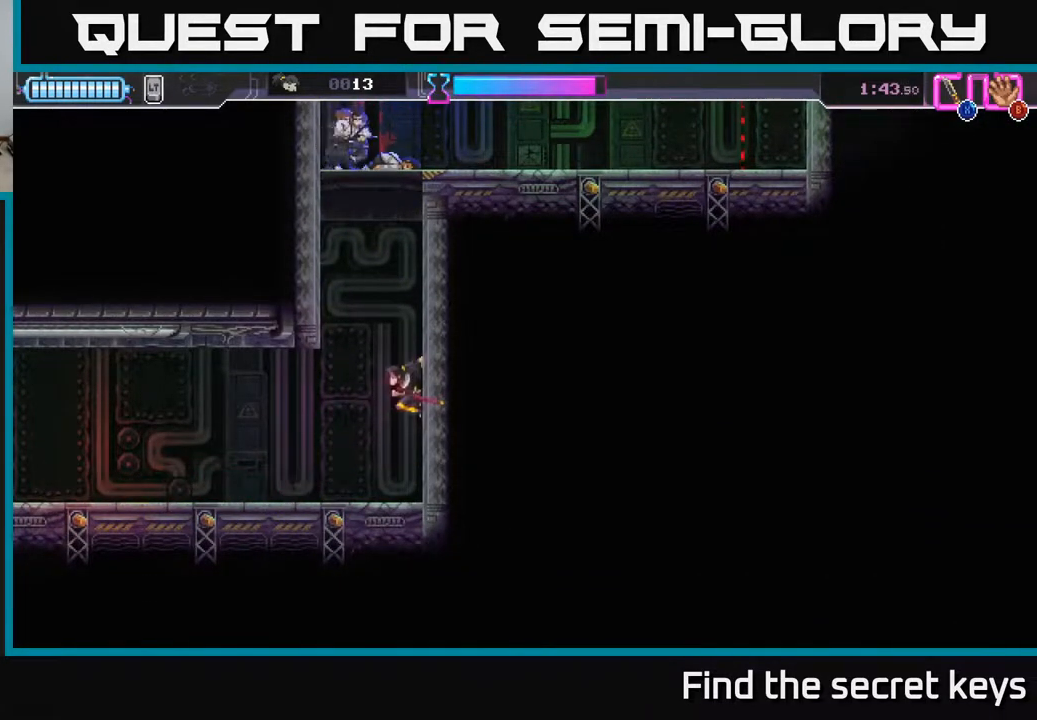
{"buttons": [], "left_stick": "center", "right_stick": "center", "events": [[17, "A", "down"], [150, "left_stick", "center"], [167, "A", "up"], [217, "A", "down"], [350, "A", "up"], [400, "A", "down"], [500, "A", "up"]]}
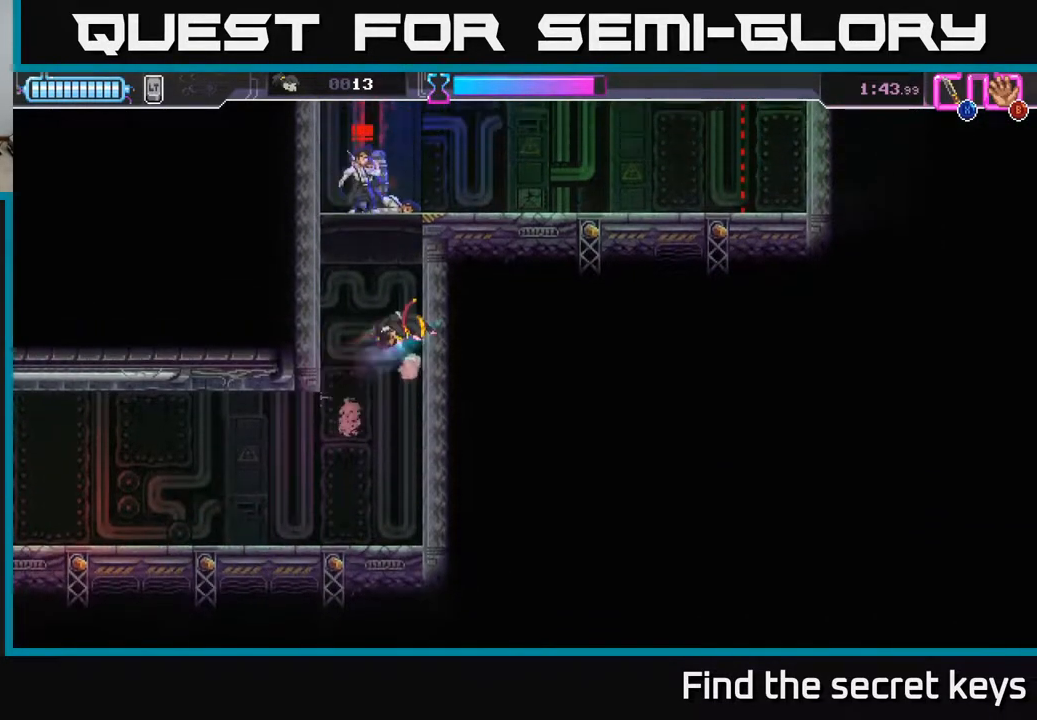
{"buttons": ["A", "X"], "left_stick": "up-left", "right_stick": "center", "events": [[67, "A", "down"], [150, "left_stick", "up"], [167, "A", "up"], [217, "A", "down"], [250, "X", "down"], [383, "X", "up"], [383, "left_stick", "up-left"], [400, "A", "up"], [417, "A", "down"], [450, "X", "down"]]}
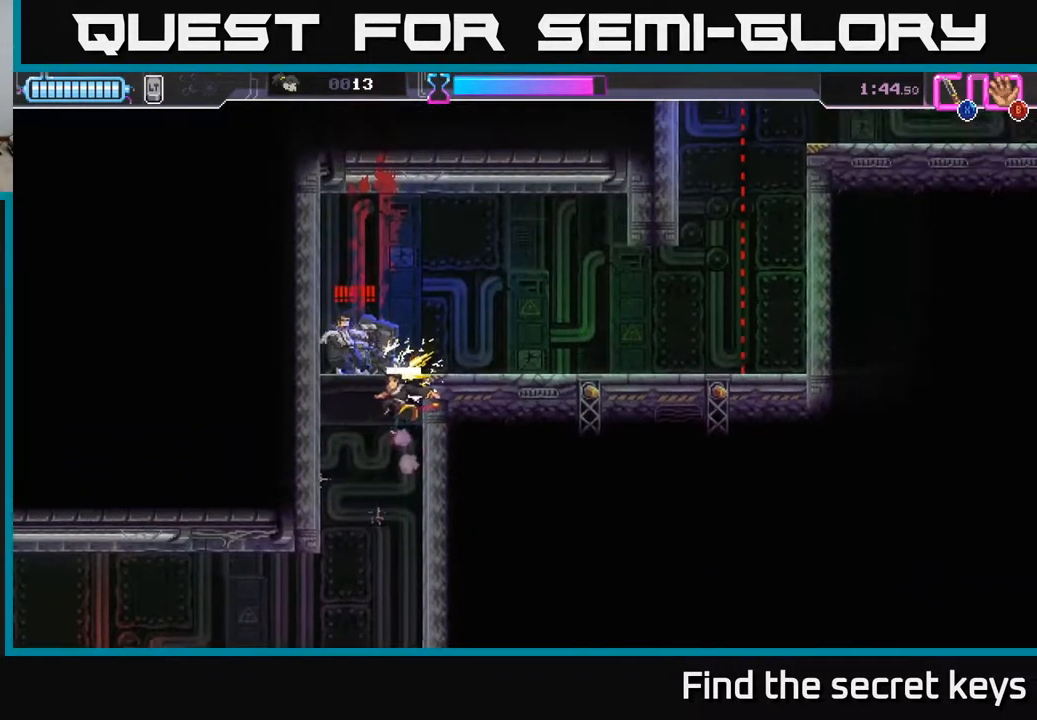
{"buttons": ["A", "X"], "left_stick": "up-left", "right_stick": "center", "events": [[33, "X", "up"], [50, "A", "up"], [83, "A", "down"], [83, "left_stick", "left"], [100, "X", "down"], [167, "X", "up"], [183, "A", "up"], [233, "A", "down"], [250, "X", "down"], [250, "left_stick", "up-left"], [367, "X", "up"], [367, "left_stick", "up"], [383, "A", "up"], [433, "A", "down"], [450, "X", "down"], [500, "left_stick", "up-left"]]}
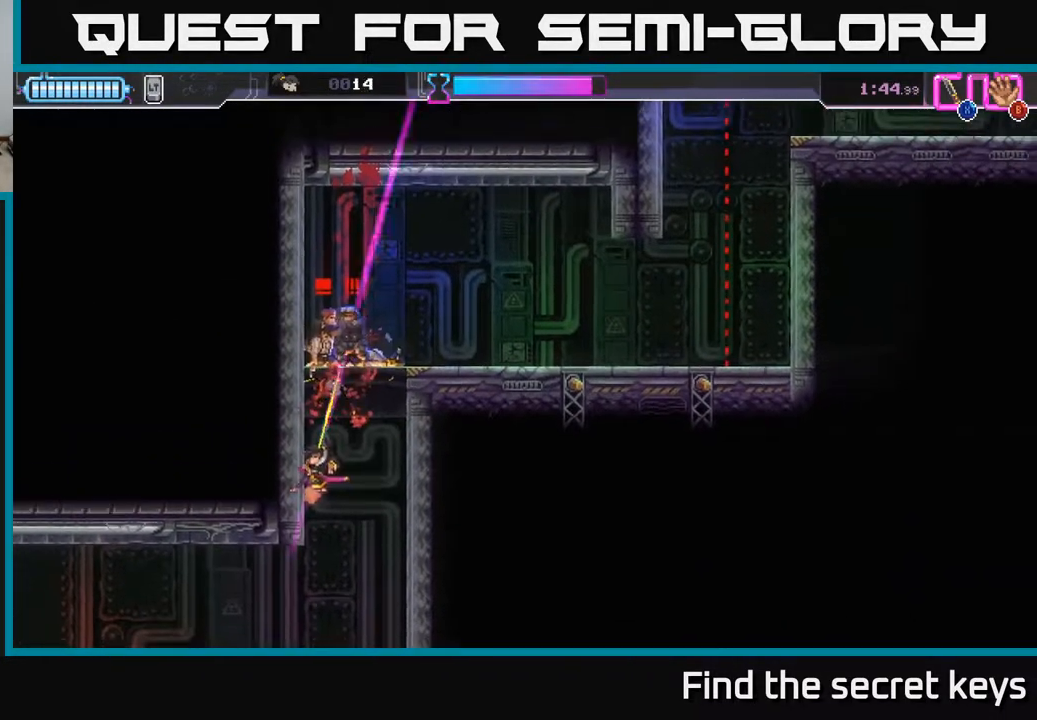
{"buttons": [], "left_stick": "center", "right_stick": "center", "events": [[33, "X", "up"], [67, "A", "up"], [83, "A", "down"], [117, "X", "down"], [167, "left_stick", "up-right"], [200, "A", "up"], [200, "X", "up"], [233, "A", "down"], [250, "X", "down"], [367, "X", "up"], [383, "A", "up"], [417, "left_stick", "center"]]}
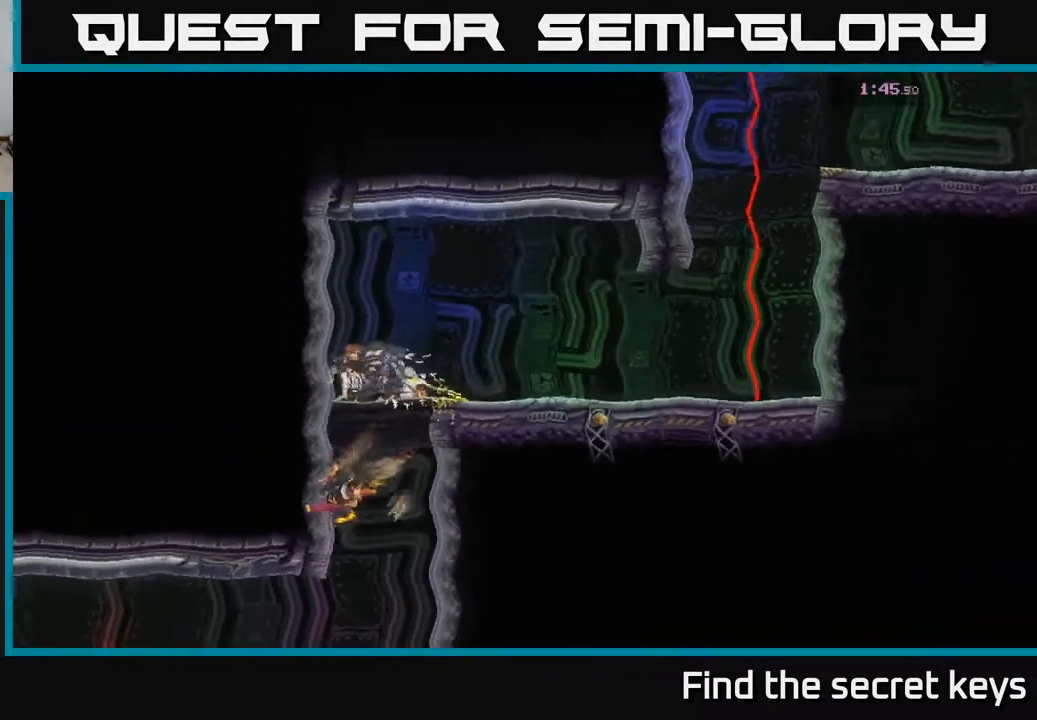
{"buttons": [], "left_stick": "right", "right_stick": "center", "events": [[217, "left_stick", "right"]]}
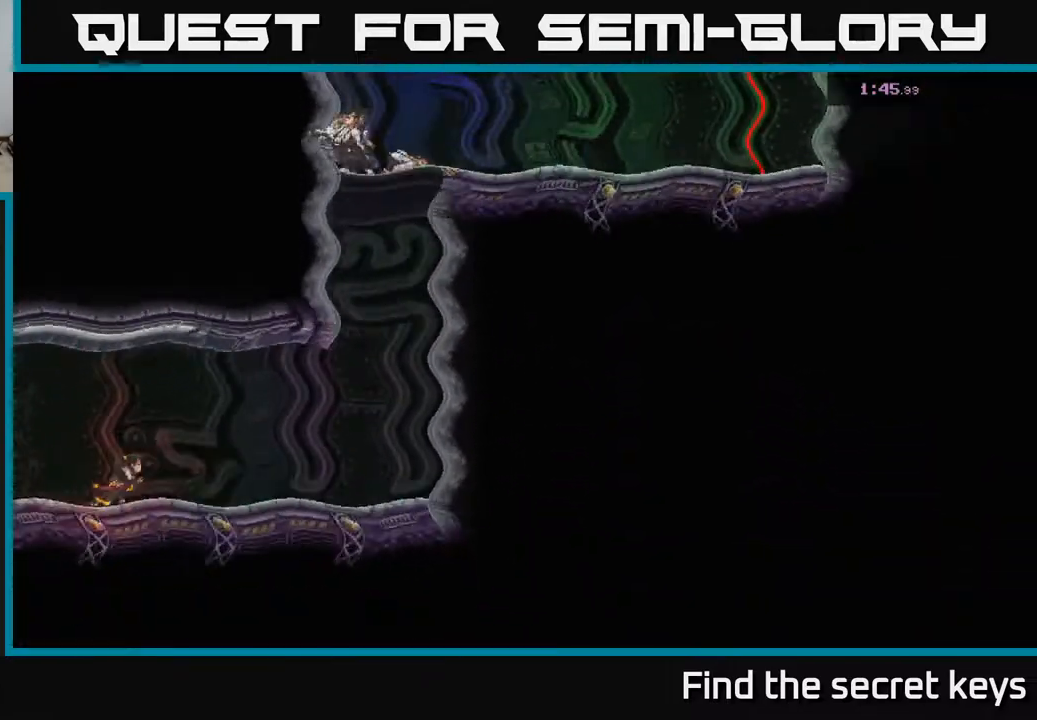
{"buttons": [], "left_stick": "right", "right_stick": "center", "events": []}
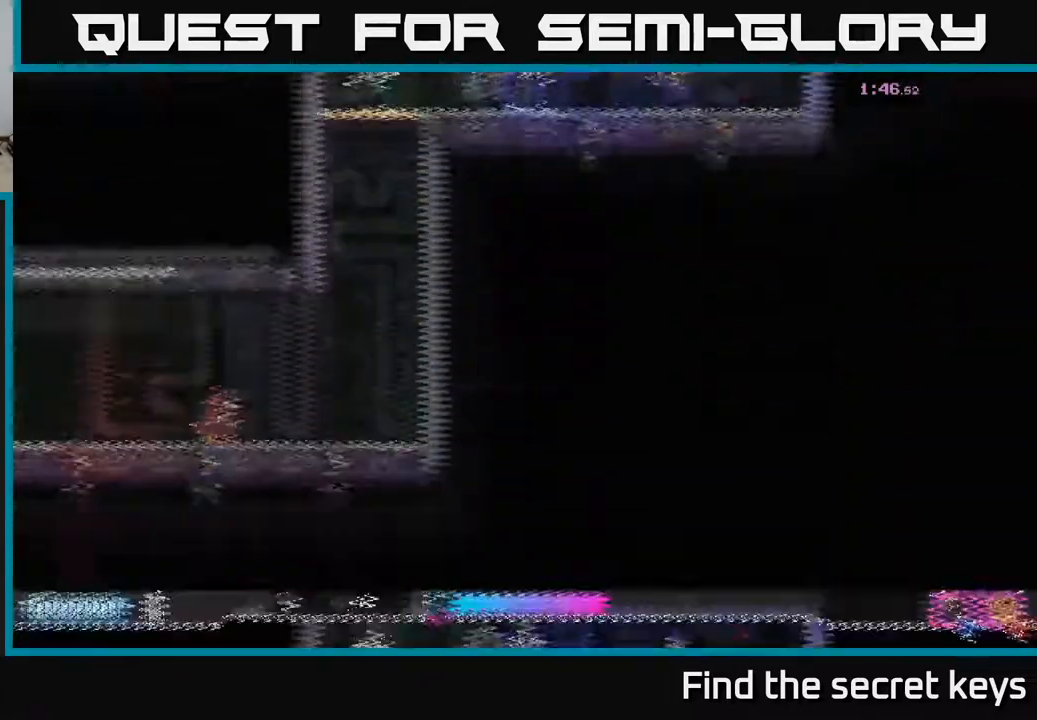
{"buttons": [], "left_stick": "right", "right_stick": "center", "events": []}
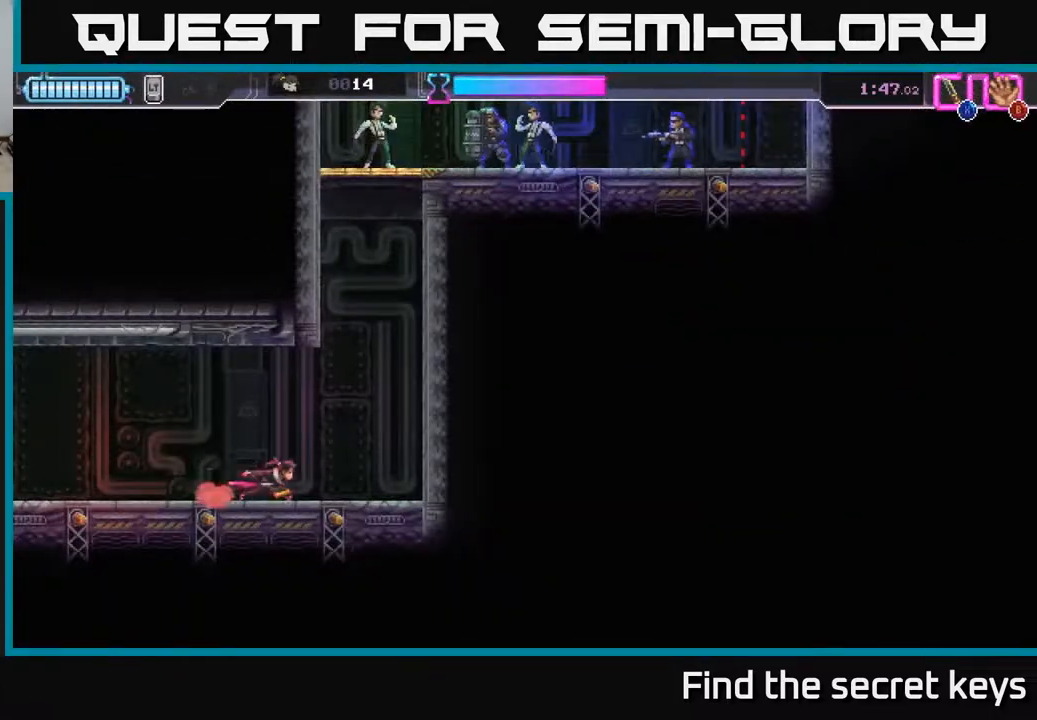
{"buttons": ["A"], "left_stick": "right", "right_stick": "center", "events": [[133, "A", "down"], [417, "A", "up"], [483, "A", "down"]]}
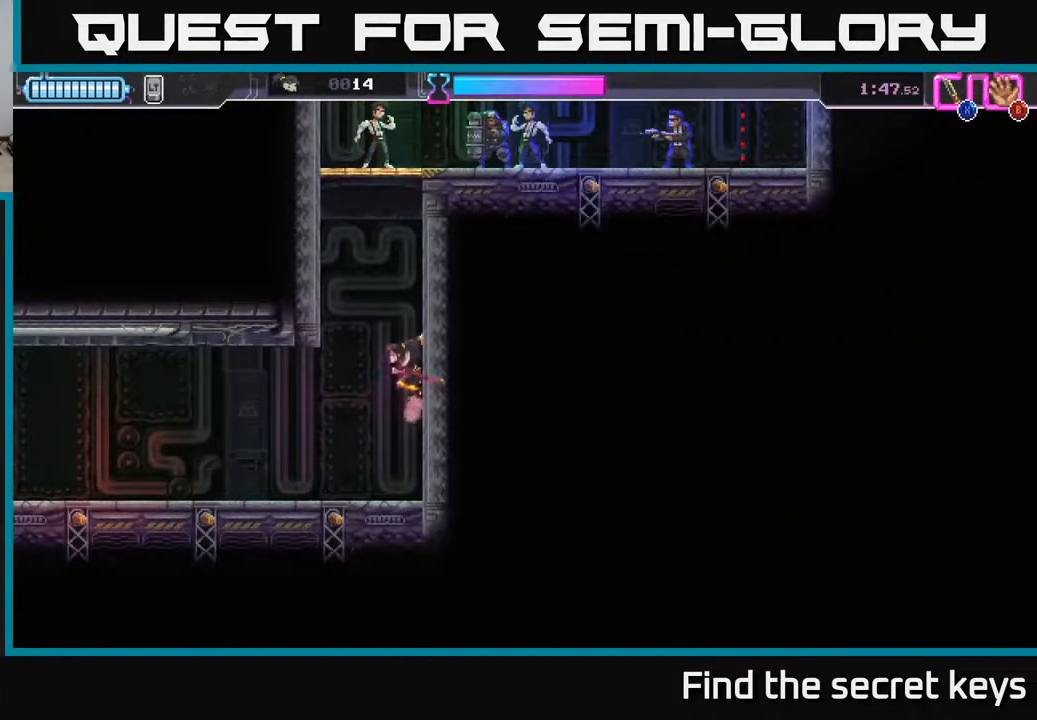
{"buttons": ["A"], "left_stick": "up", "right_stick": "center", "events": [[50, "left_stick", "center"], [83, "A", "up"], [150, "A", "down"], [250, "A", "up"], [300, "A", "down"], [383, "A", "up"], [467, "A", "down"], [467, "left_stick", "up"]]}
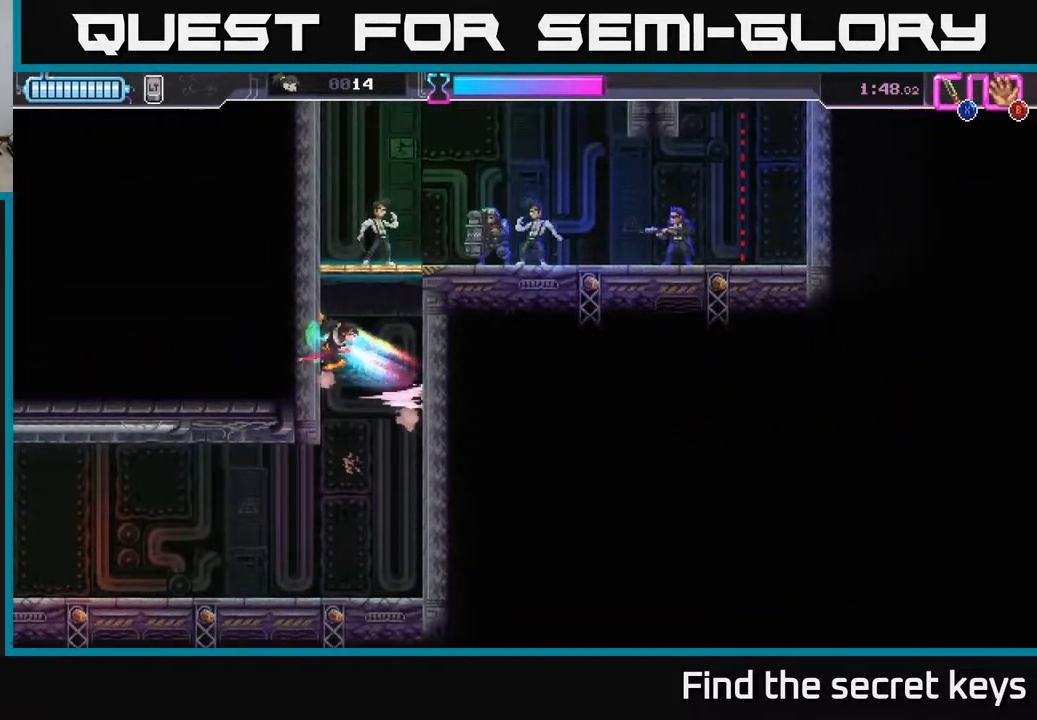
{"buttons": [], "left_stick": "up", "right_stick": "center", "events": [[50, "X", "down"], [167, "A", "up"], [167, "X", "up"]]}
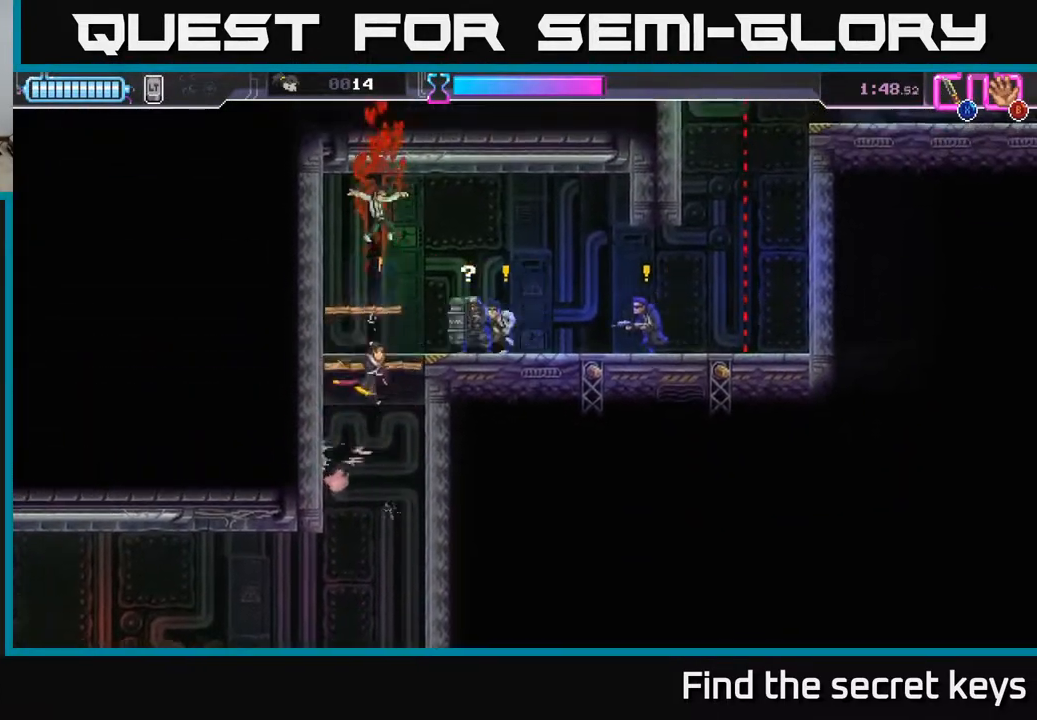
{"buttons": ["R2"], "left_stick": "right", "right_stick": "center", "events": [[50, "left_stick", "up-left"], [233, "left_stick", "right"], [317, "R2", "down"], [417, "R2", "up"], [483, "R2", "down"]]}
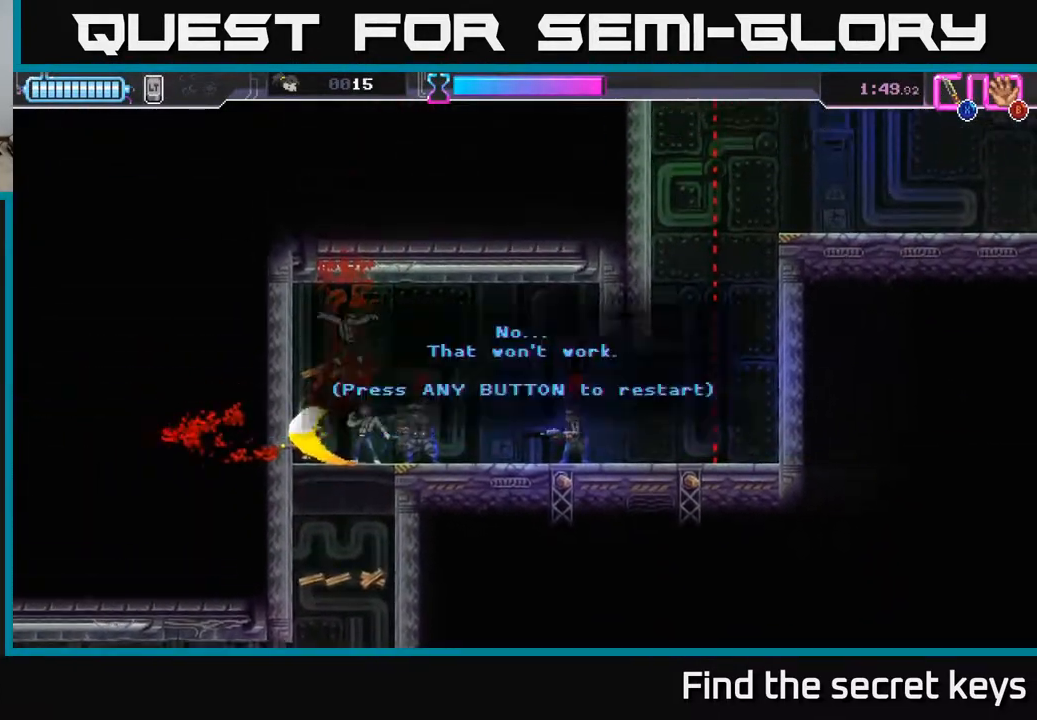
{"buttons": ["A"], "left_stick": "right", "right_stick": "center", "events": [[83, "R2", "up"], [133, "R2", "down"], [133, "X", "down"], [233, "R2", "up"], [250, "A", "down"], [267, "X", "up"], [267, "left_stick", "center"], [367, "A", "up"], [450, "A", "down"], [483, "left_stick", "right"]]}
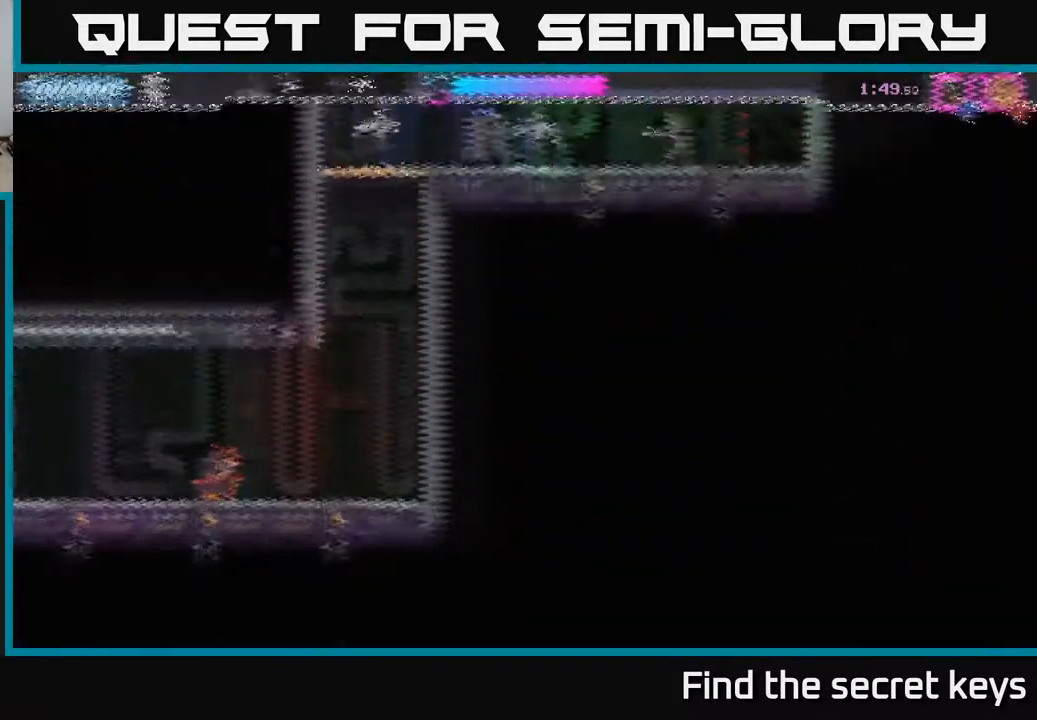
{"buttons": [], "left_stick": "right", "right_stick": "center", "events": [[83, "A", "up"]]}
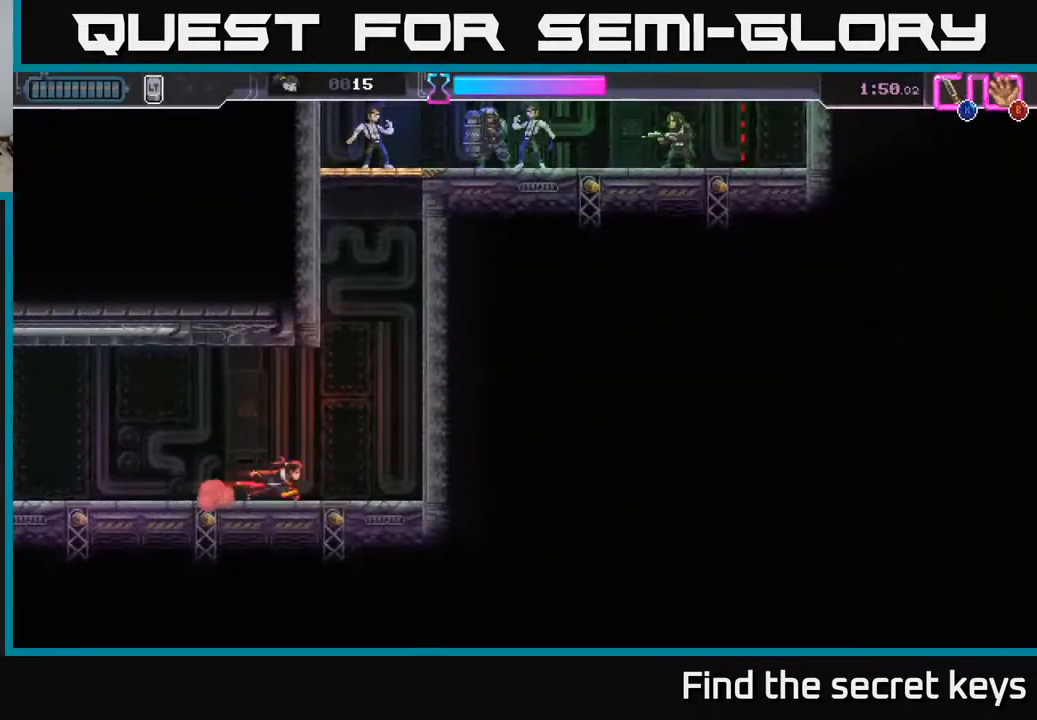
{"buttons": ["A"], "left_stick": "right", "right_stick": "center", "events": [[117, "A", "down"], [417, "A", "up"], [483, "A", "down"]]}
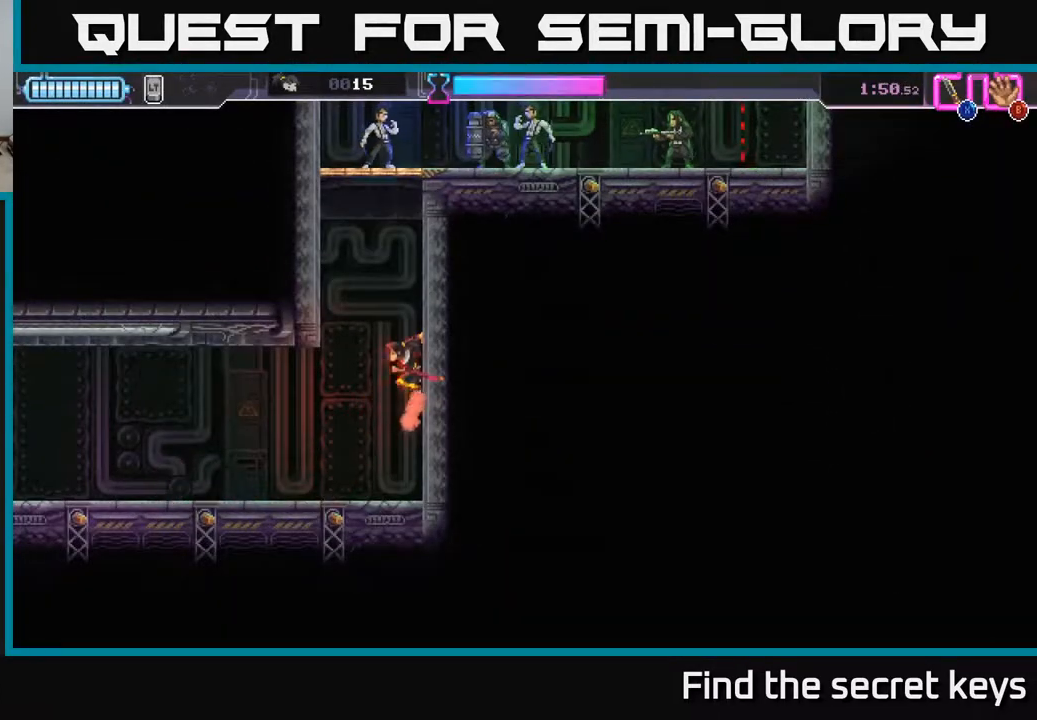
{"buttons": ["A"], "left_stick": "center", "right_stick": "center", "events": [[100, "A", "up"], [117, "left_stick", "center"], [200, "A", "down"], [283, "A", "up"], [350, "A", "down"], [417, "A", "up"], [500, "A", "down"]]}
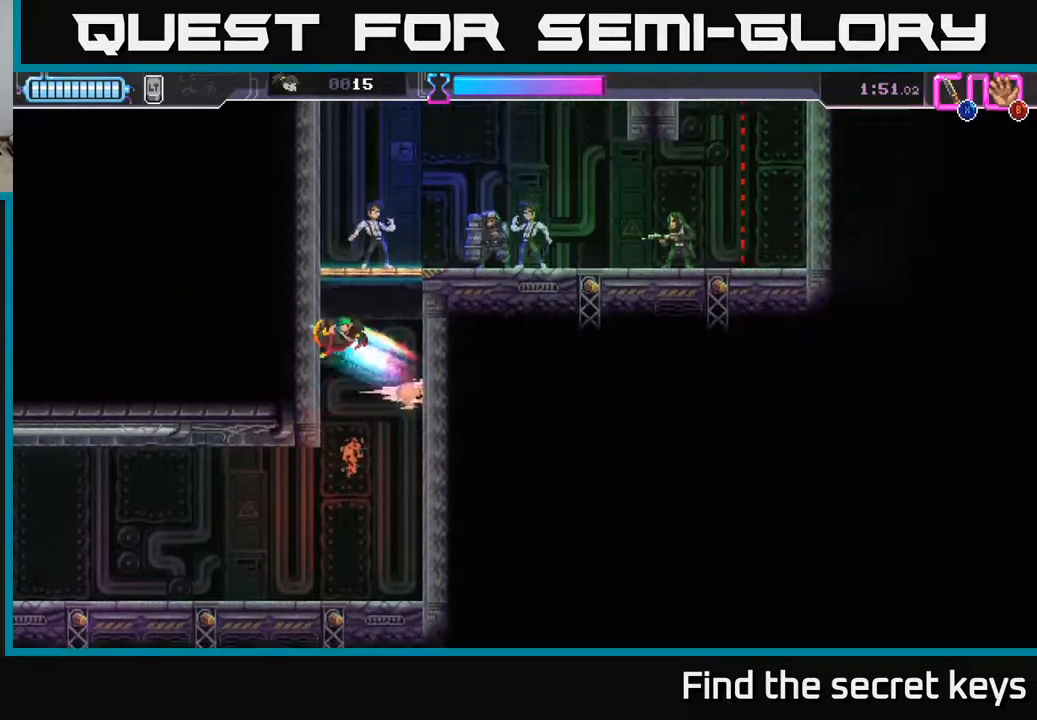
{"buttons": [], "left_stick": "up-left", "right_stick": "center", "events": [[67, "left_stick", "up"], [117, "X", "down"], [150, "A", "up"], [183, "X", "up"], [300, "left_stick", "up-left"]]}
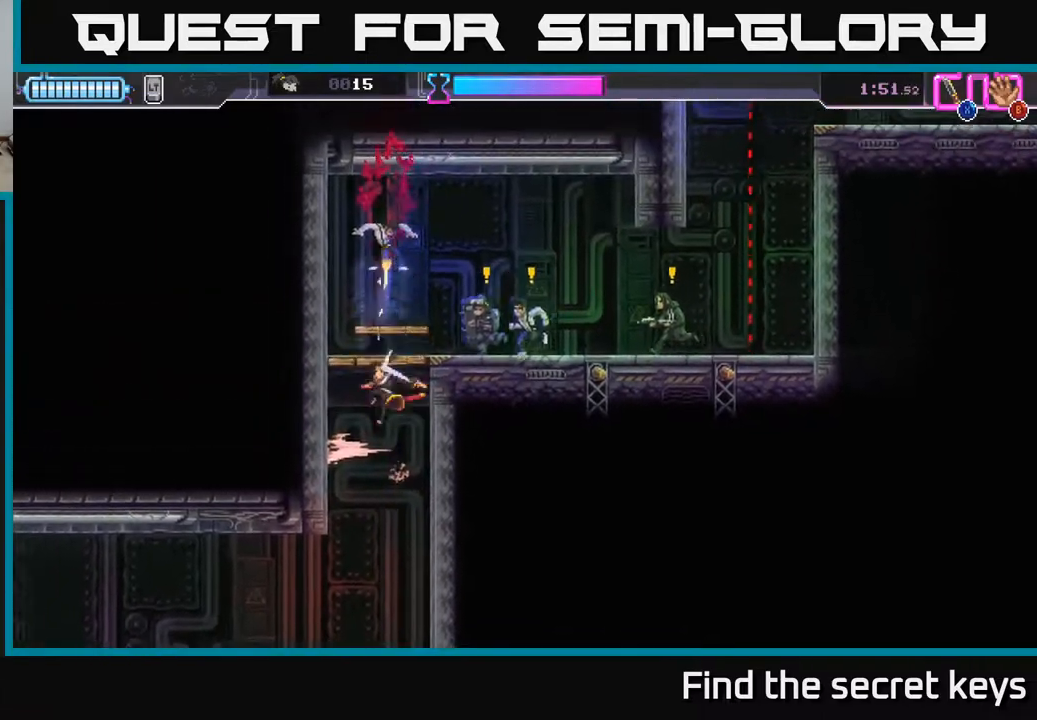
{"buttons": ["R2"], "left_stick": "right", "right_stick": "center", "events": [[183, "left_stick", "right"], [200, "X", "down"], [250, "X", "up"], [317, "X", "down"], [367, "X", "up"], [467, "R2", "down"]]}
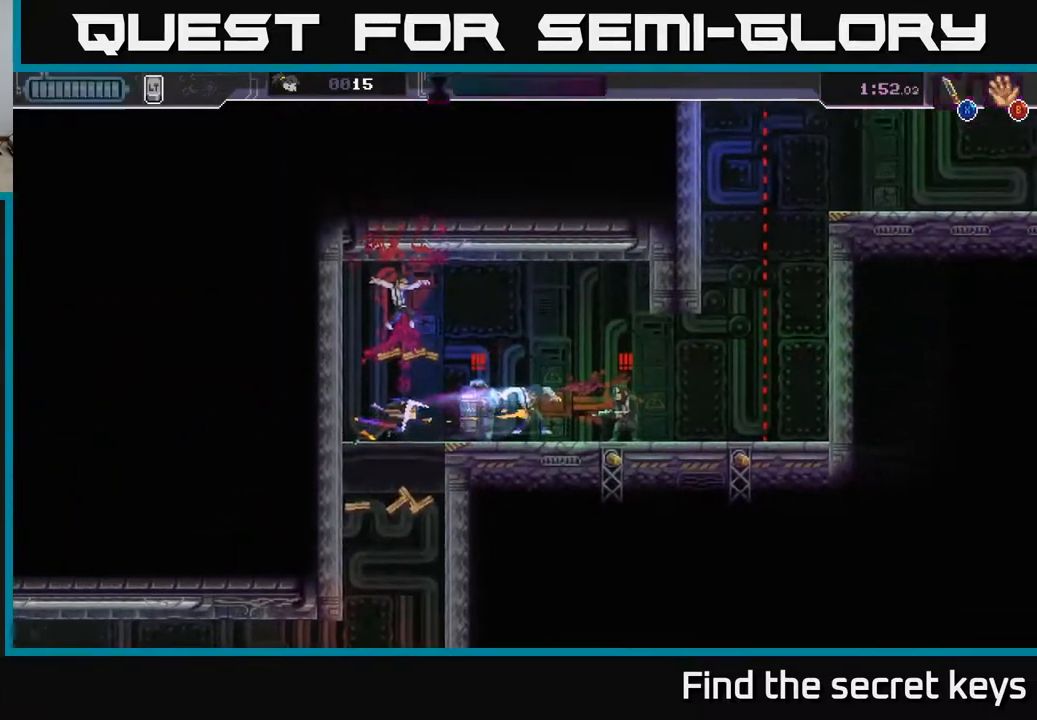
{"buttons": ["R2"], "left_stick": "right", "right_stick": "center", "events": [[67, "R2", "up"], [117, "R2", "down"], [217, "R2", "up"], [250, "R2", "down"], [350, "R2", "up"], [400, "R2", "down"], [450, "X", "down"], [467, "X", "up"]]}
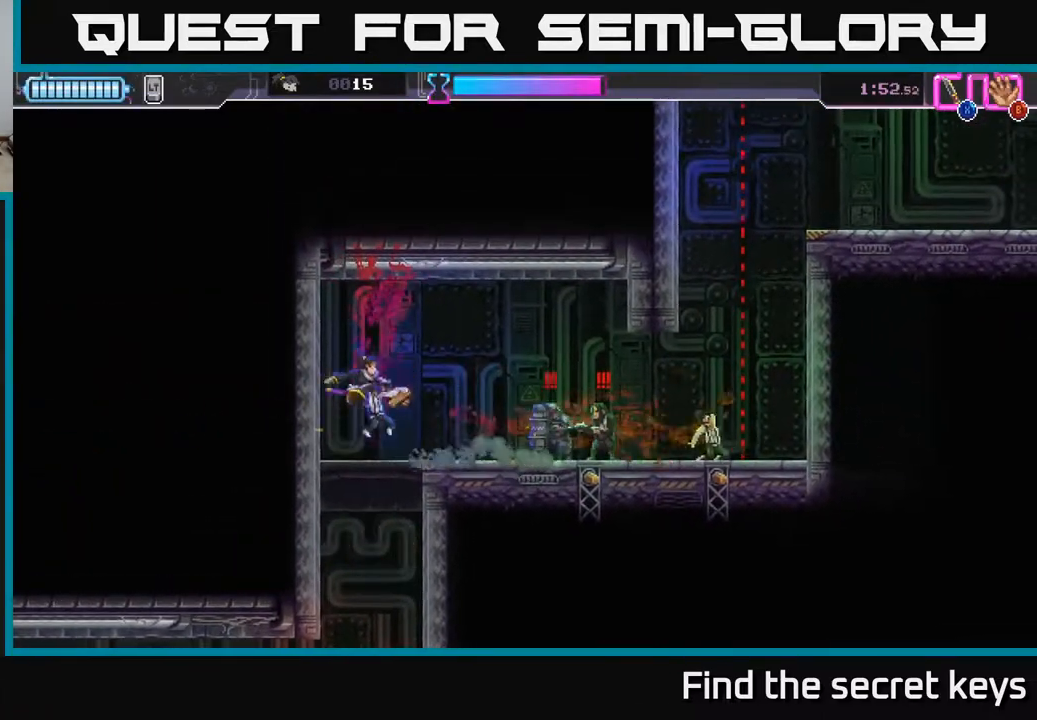
{"buttons": ["X"], "left_stick": "right", "right_stick": "center", "events": [[17, "A", "down"], [17, "R2", "up"], [50, "X", "down"], [67, "R2", "down"], [67, "left_stick", "up-right"], [150, "R2", "up"], [150, "X", "up"], [167, "A", "up"], [217, "R2", "down"], [300, "left_stick", "right"], [317, "R2", "up"], [367, "R2", "down"], [467, "R2", "up"], [500, "X", "down"]]}
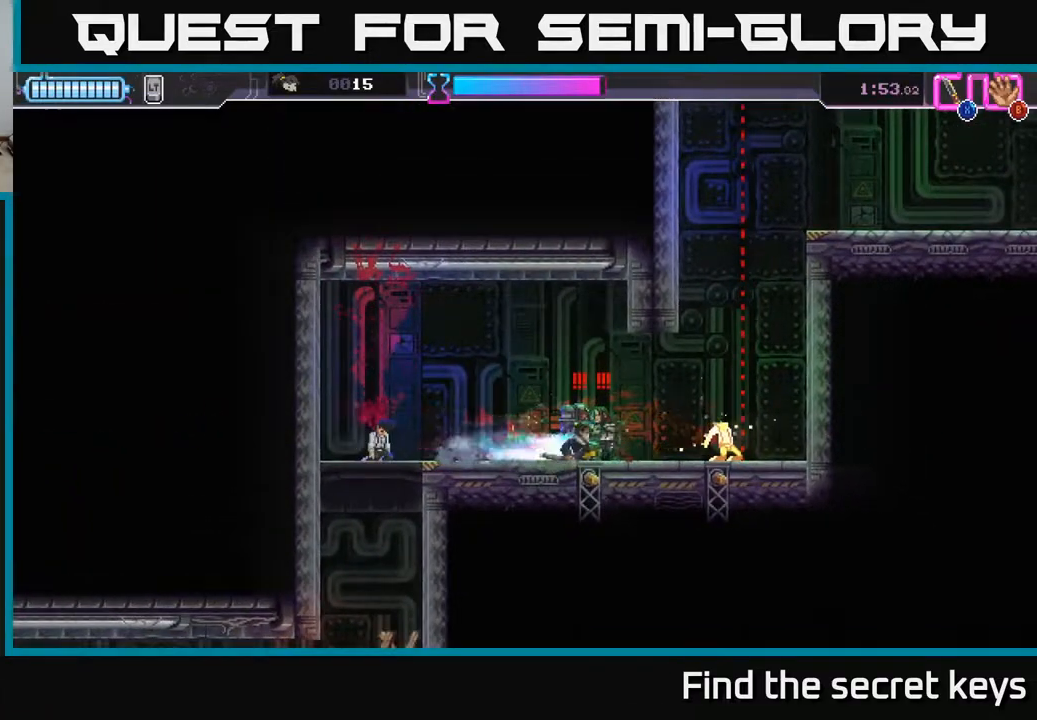
{"buttons": ["A", "X"], "left_stick": "left", "right_stick": "center", "events": [[83, "left_stick", "left"], [100, "X", "up"], [117, "X", "down"], [133, "X", "up"], [217, "X", "down"], [300, "X", "up"], [350, "X", "down"], [433, "X", "up"], [483, "A", "down"], [500, "X", "down"]]}
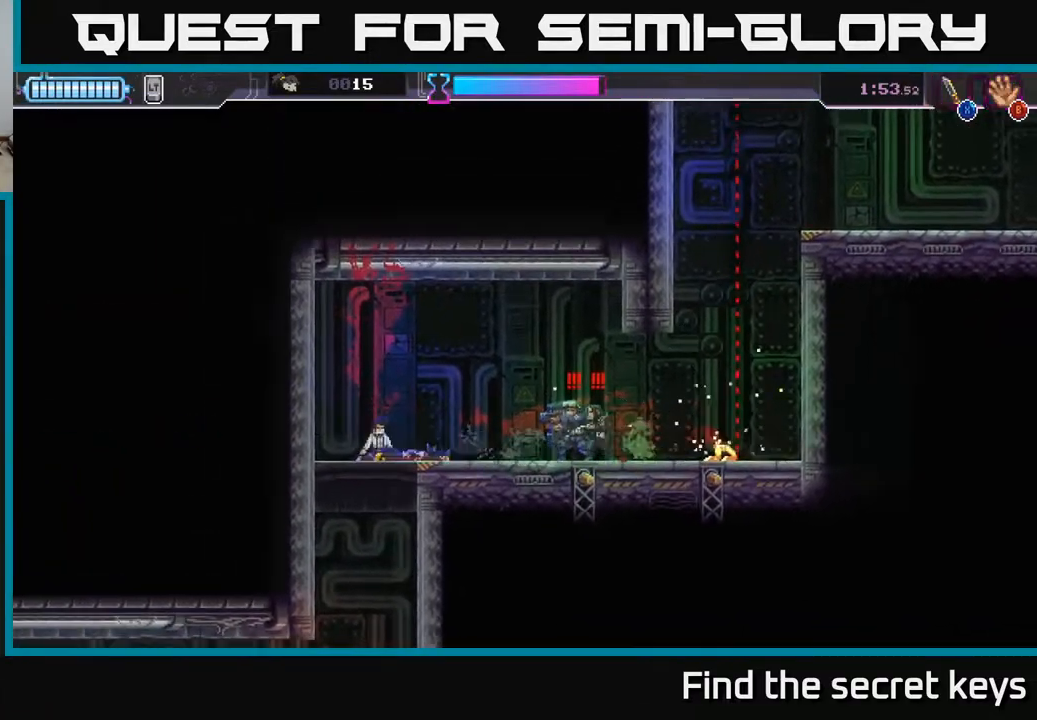
{"buttons": ["R2"], "left_stick": "right", "right_stick": "center", "events": [[33, "left_stick", "up-left"], [100, "X", "up"], [117, "A", "up"], [133, "R2", "down"], [167, "A", "down"], [167, "left_stick", "up-right"], [183, "A", "up"], [233, "left_stick", "up-left"], [250, "R2", "up"], [283, "A", "down"], [283, "X", "down"], [300, "R2", "down"], [383, "R2", "up"], [383, "X", "up"], [400, "A", "up"], [417, "left_stick", "right"], [483, "R2", "down"]]}
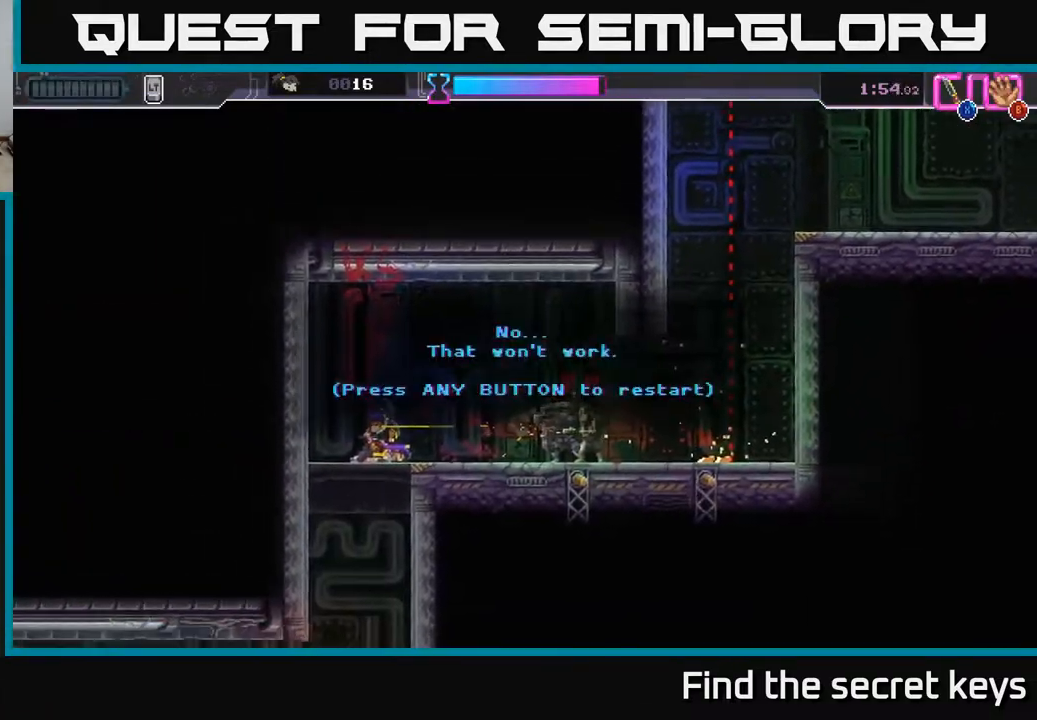
{"buttons": [], "left_stick": "right", "right_stick": "center", "events": [[67, "R2", "up"], [133, "left_stick", "center"], [183, "A", "down"], [317, "A", "up"], [317, "left_stick", "right"]]}
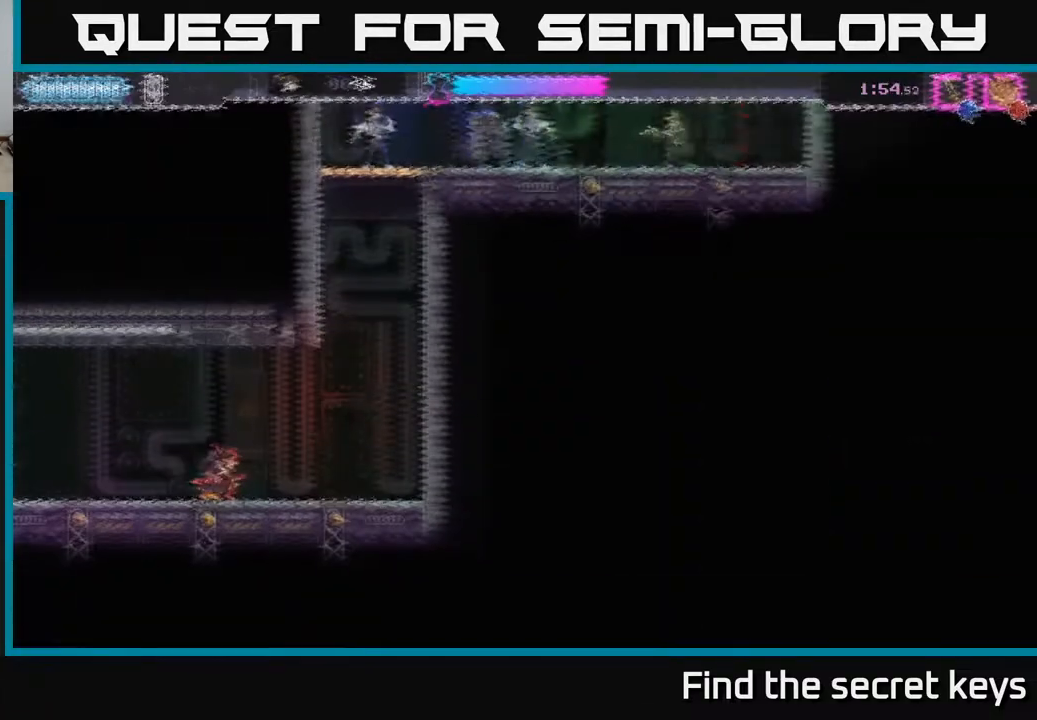
{"buttons": [], "left_stick": "right", "right_stick": "center", "events": []}
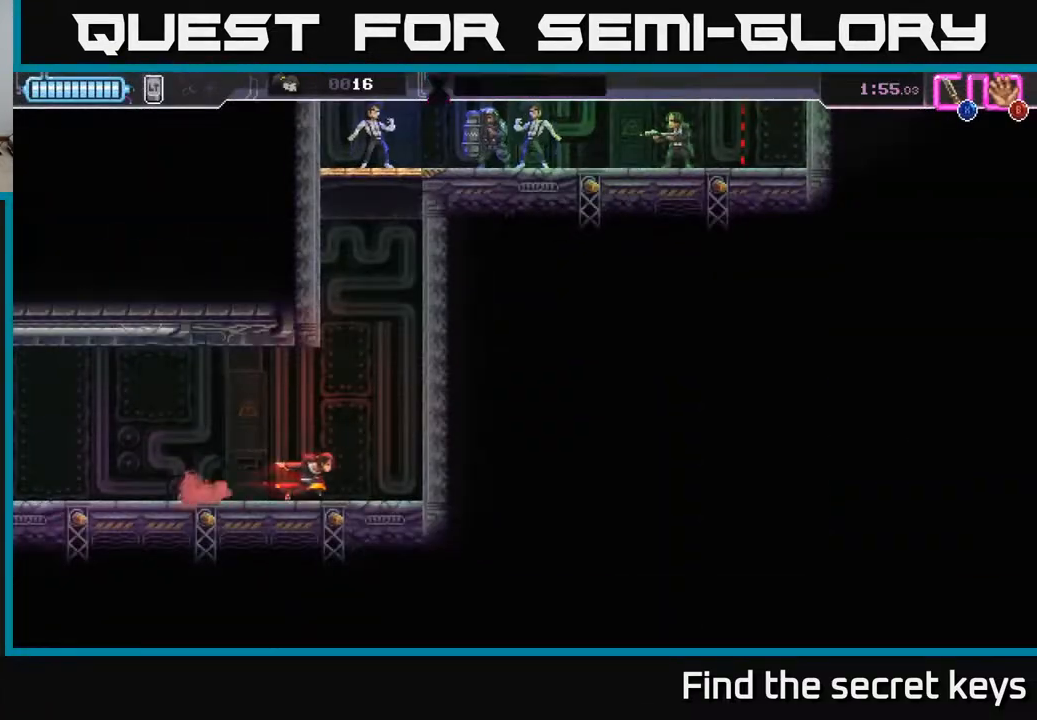
{"buttons": [], "left_stick": "right", "right_stick": "center", "events": [[50, "A", "down"], [317, "A", "up"], [383, "A", "down"], [500, "A", "up"]]}